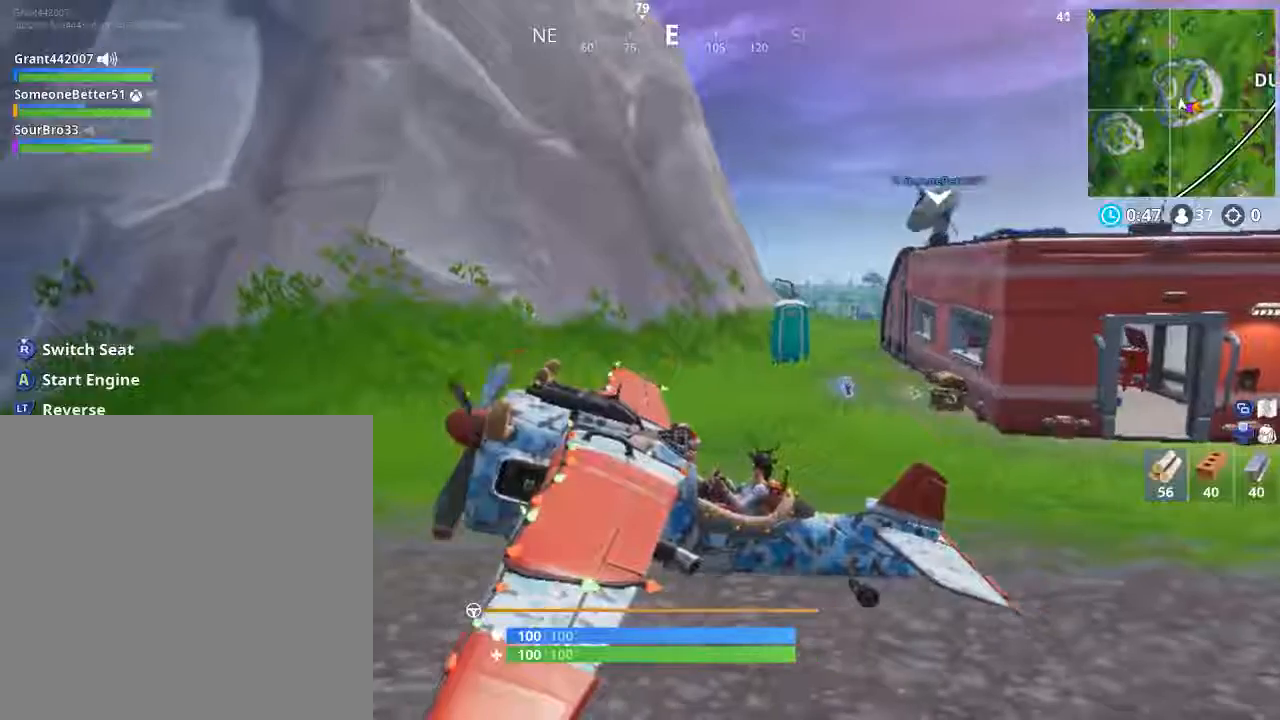
Gameplay with a controller (Xbox layout); each line is a JSON object with the inputs held at the frame after it. "events" lists button and stick changes between this image and that frame as [ms after this image, input, new state], when the widget could be followed in between.
{"buttons": ["L2"], "left_stick": "center", "right_stick": "down-left", "events": [[267, "right_stick", "down-left"]]}
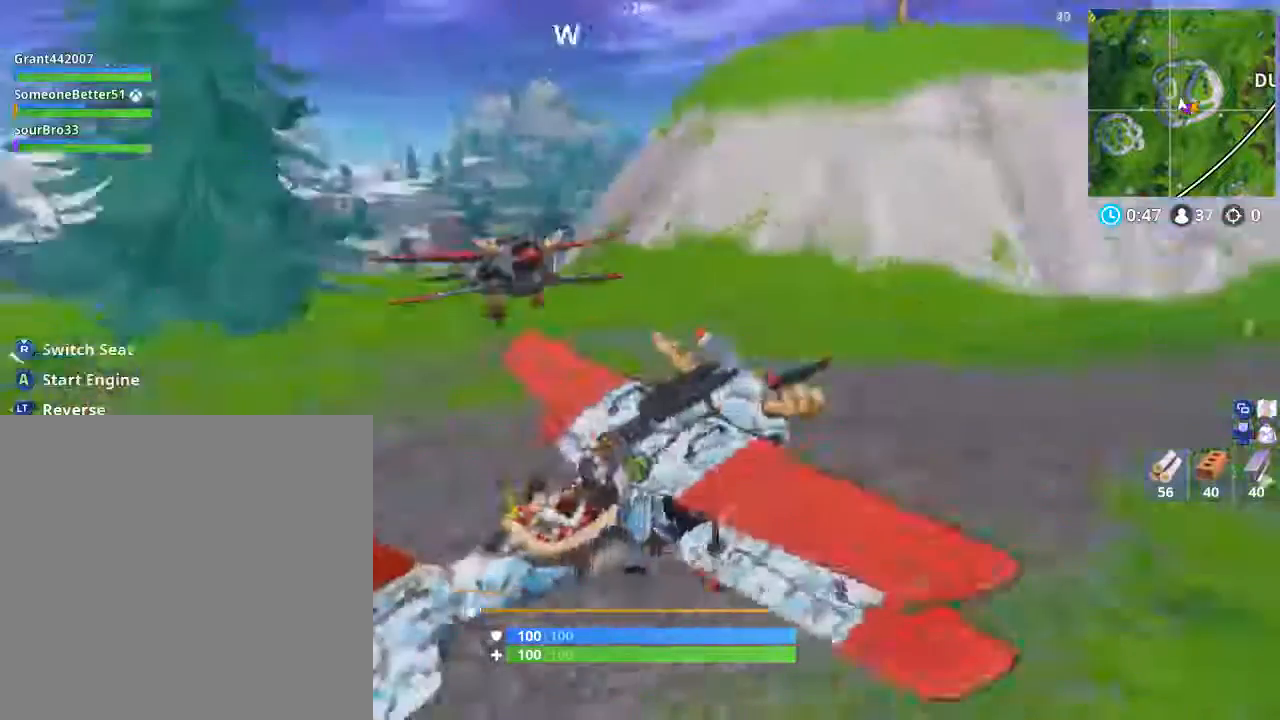
{"buttons": ["L2"], "left_stick": "center", "right_stick": "down-left", "events": []}
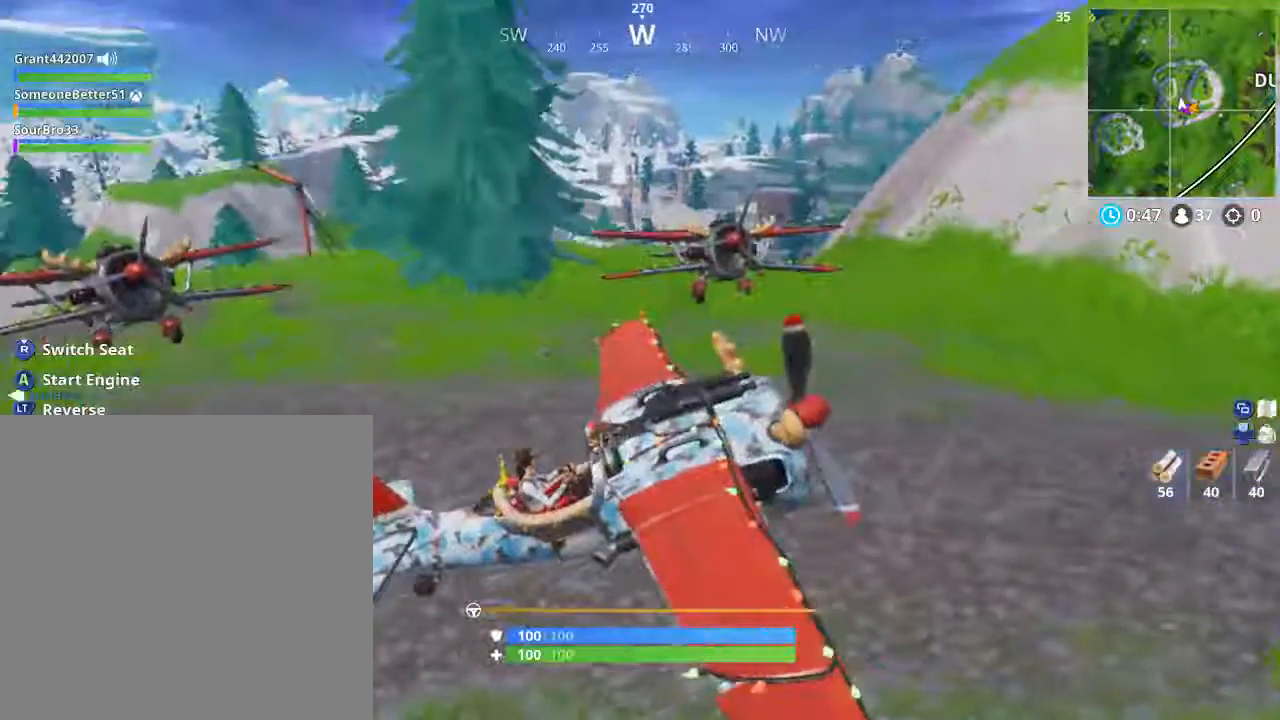
{"buttons": ["L2"], "left_stick": "center", "right_stick": "left", "events": [[167, "right_stick", "left"]]}
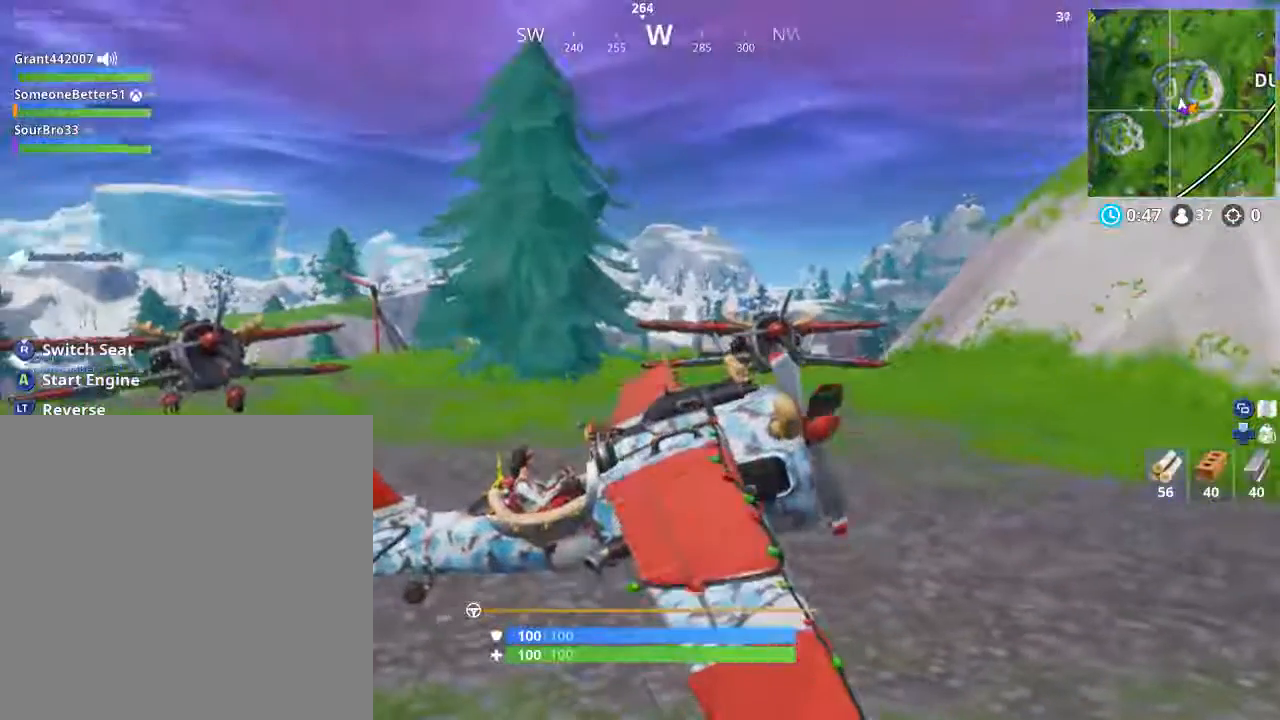
{"buttons": ["L2"], "left_stick": "center", "right_stick": "left", "events": []}
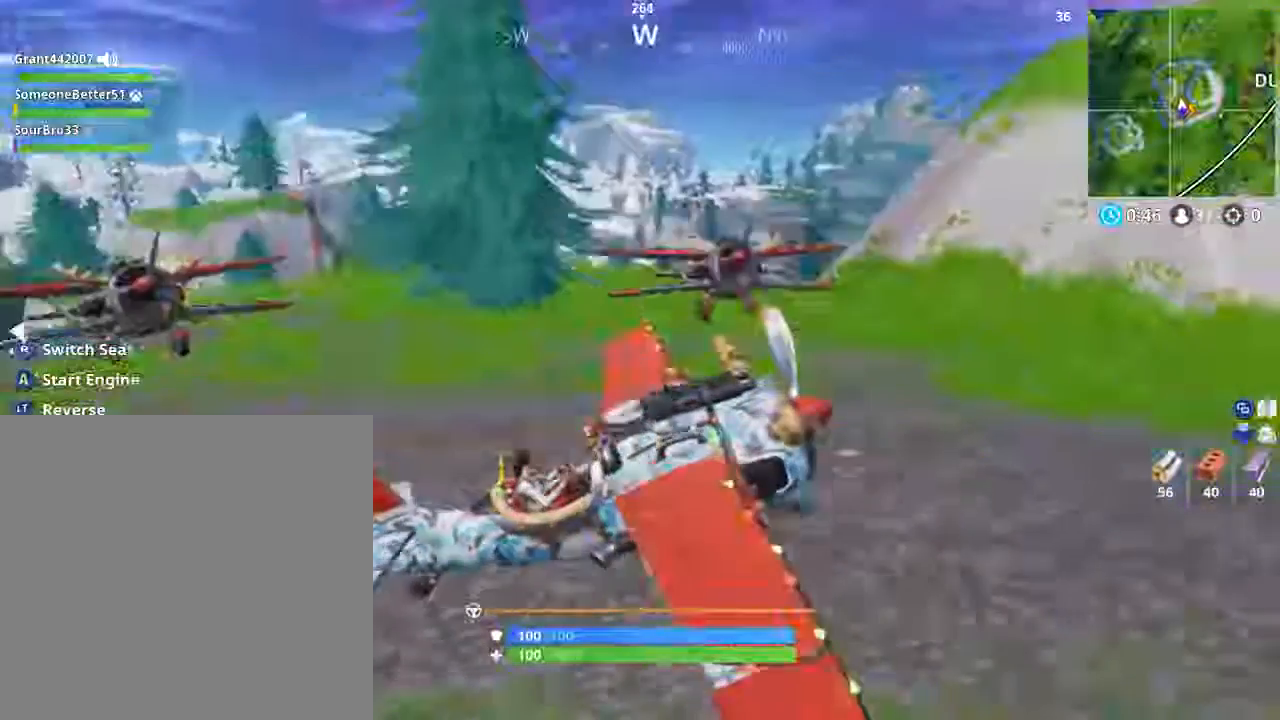
{"buttons": ["L2"], "left_stick": "center", "right_stick": "right", "events": [[67, "right_stick", "down"], [167, "right_stick", "down-right"], [300, "right_stick", "right"]]}
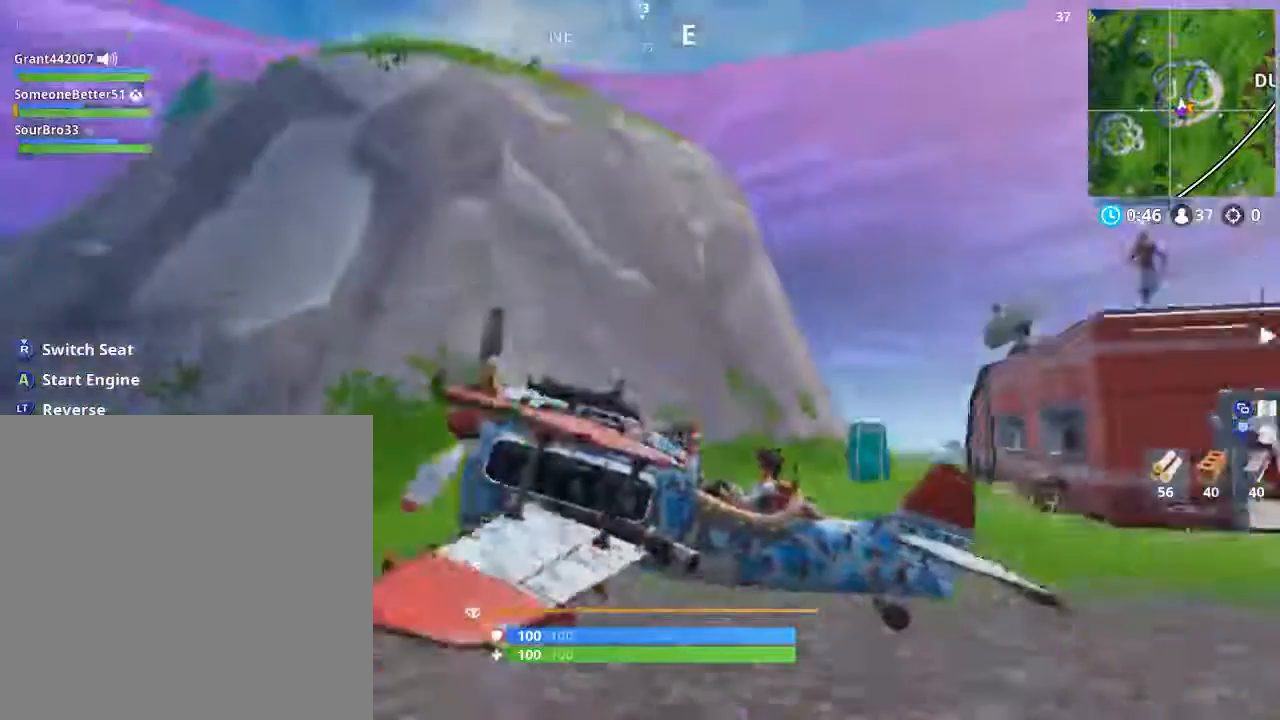
{"buttons": ["L2"], "left_stick": "center", "right_stick": "right", "events": []}
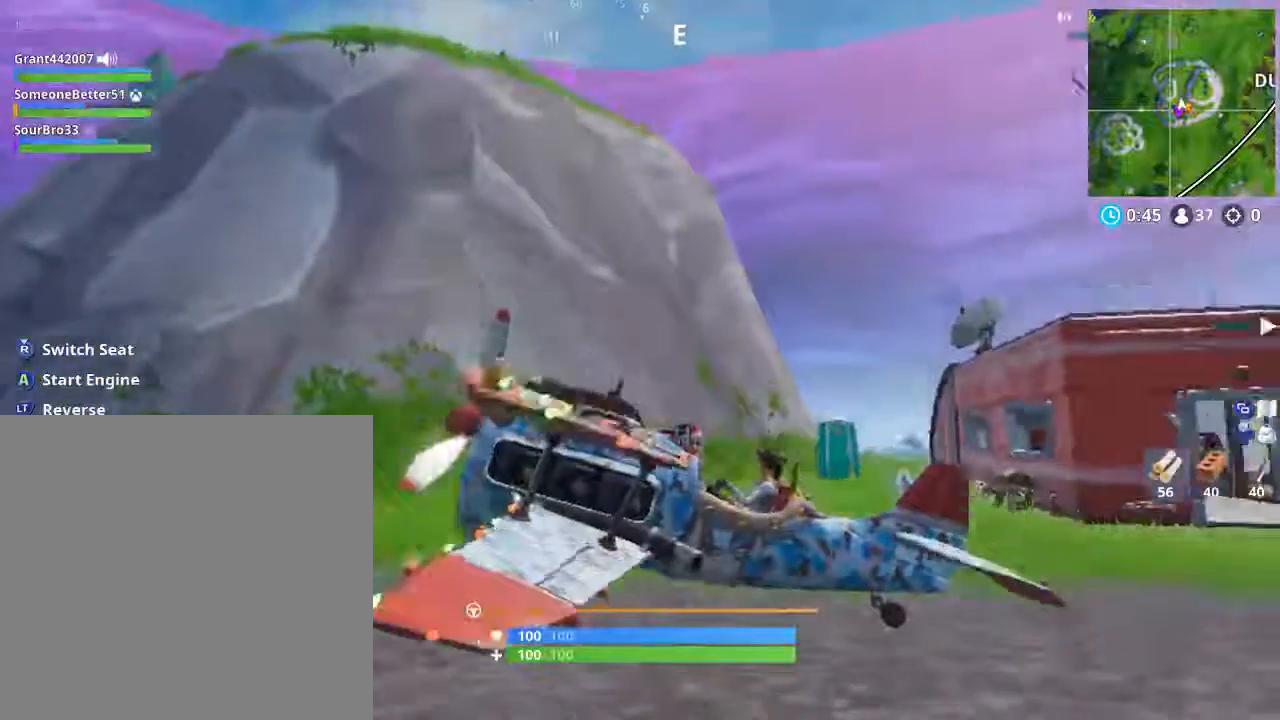
{"buttons": ["L2"], "left_stick": "center", "right_stick": "right", "events": []}
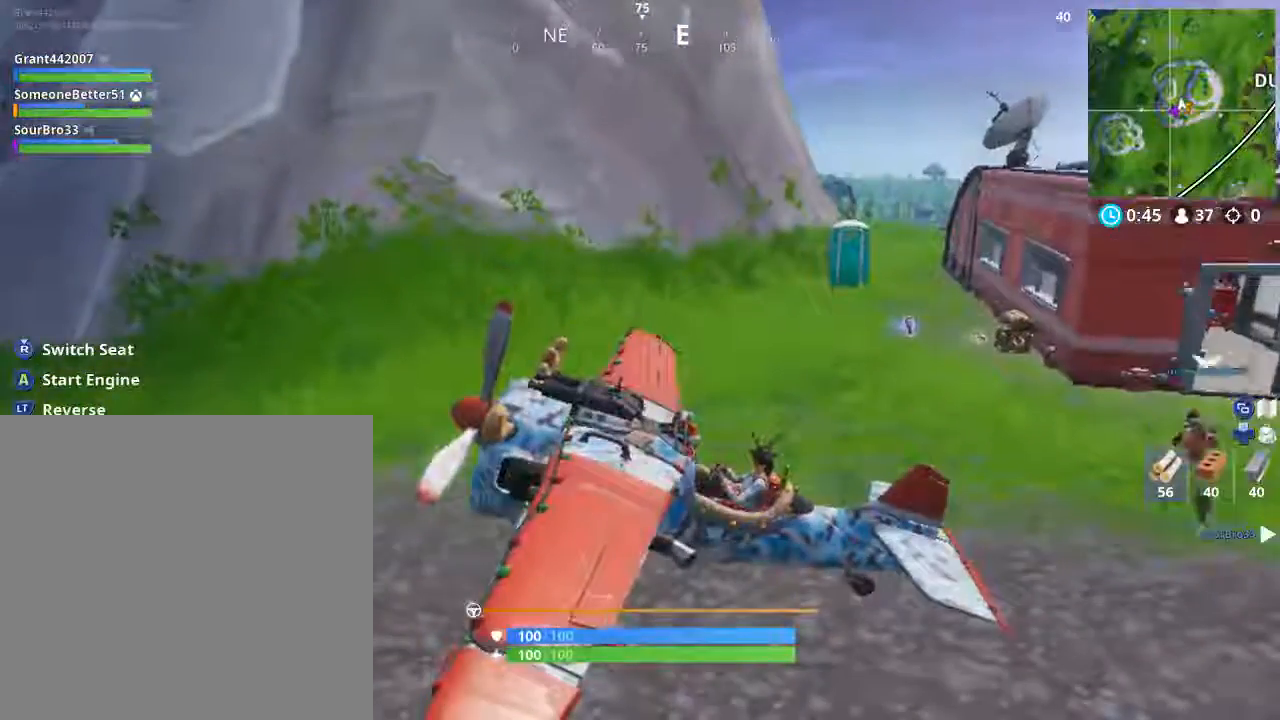
{"buttons": ["L2"], "left_stick": "center", "right_stick": "left"}
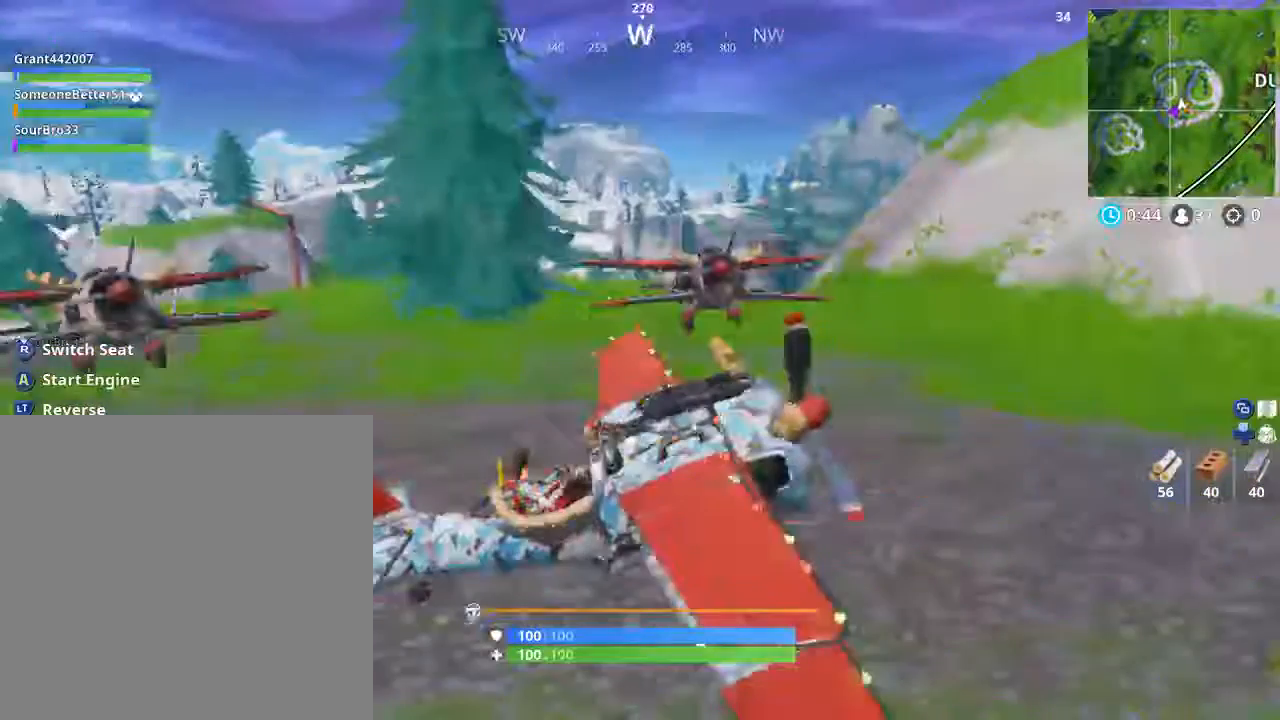
{"buttons": ["L2"], "left_stick": "center", "right_stick": "left", "events": []}
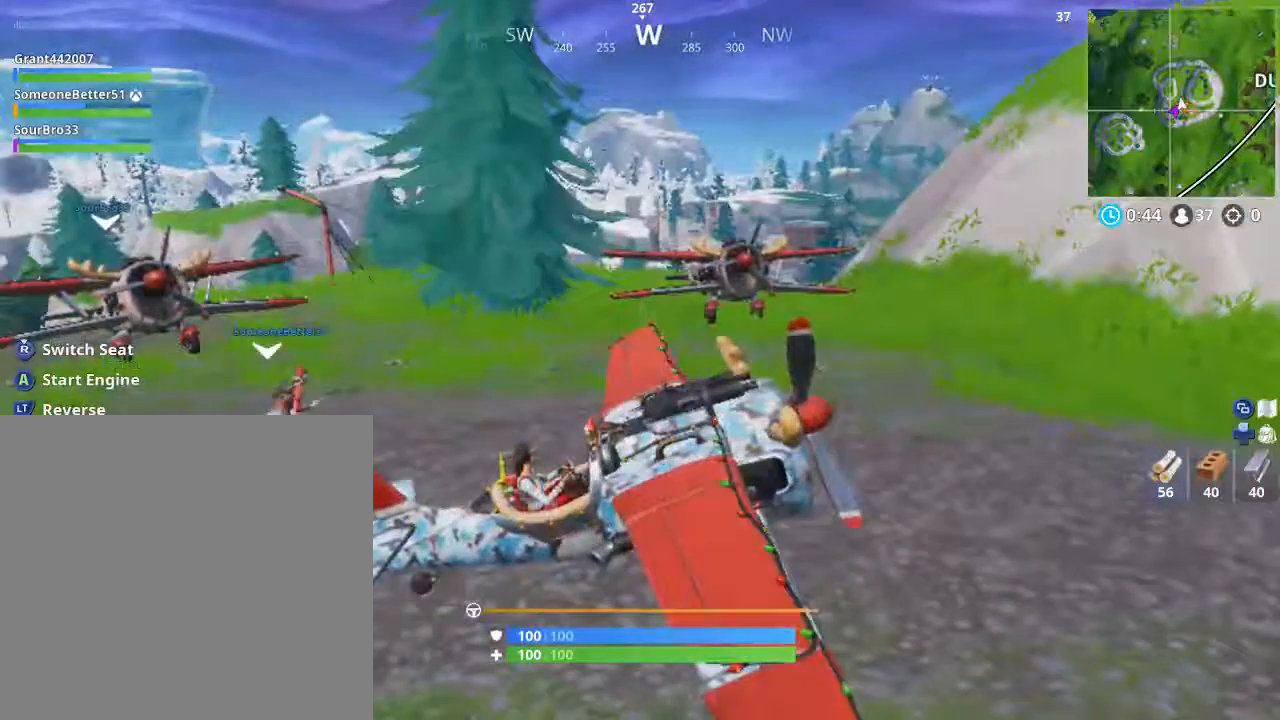
{"buttons": ["L2"], "left_stick": "center", "right_stick": "left", "events": []}
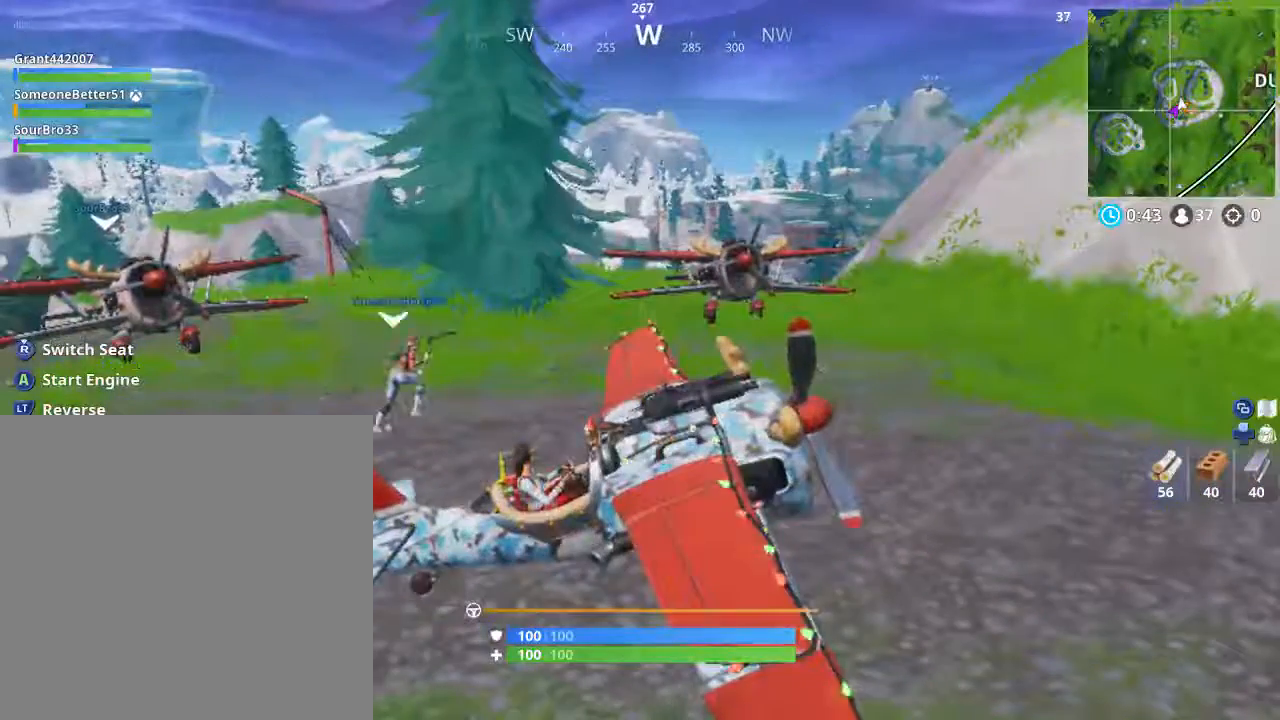
{"buttons": ["L2"], "left_stick": "center", "right_stick": "left", "events": []}
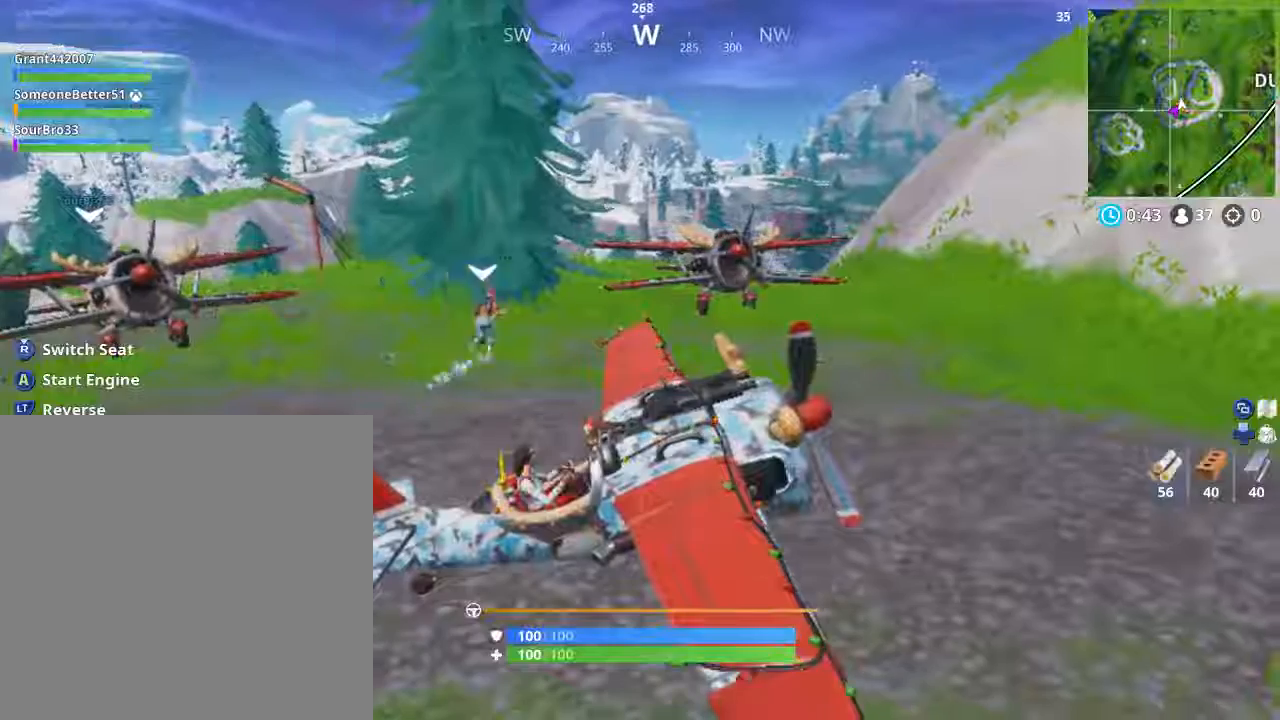
{"buttons": ["L2"], "left_stick": "center", "right_stick": "left", "events": []}
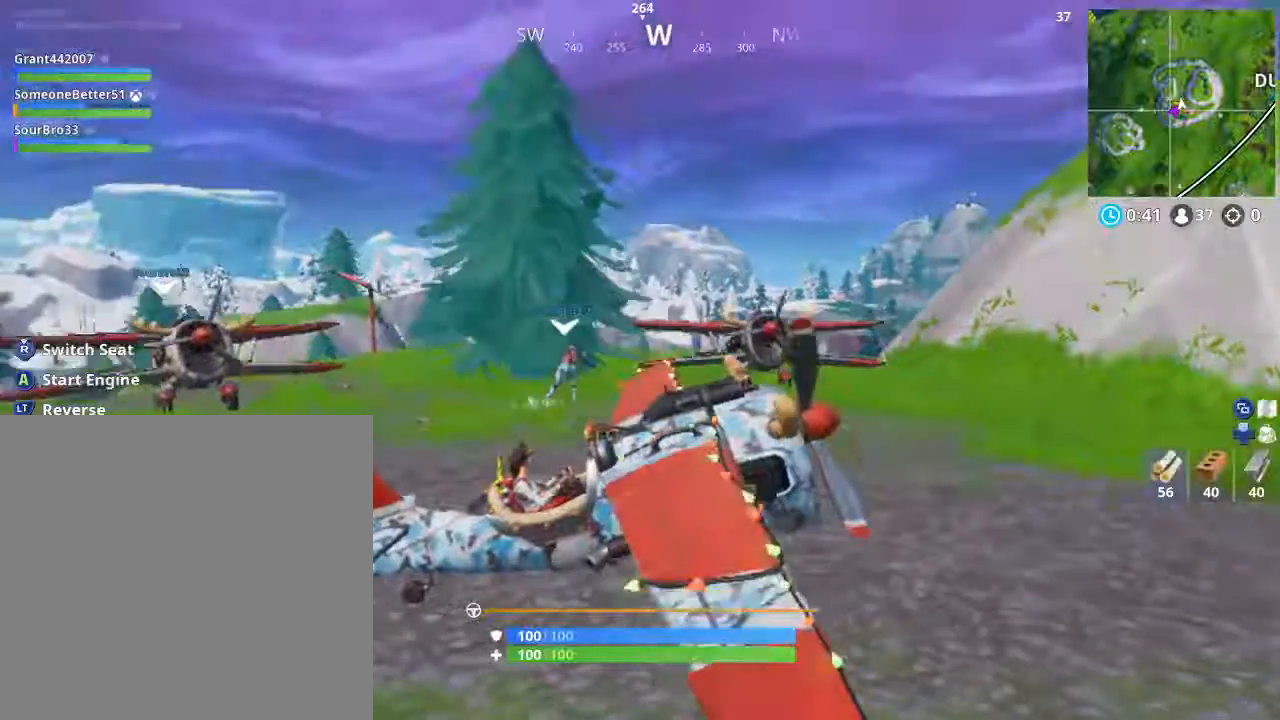
{"buttons": ["L2"], "left_stick": "center", "right_stick": "left", "events": []}
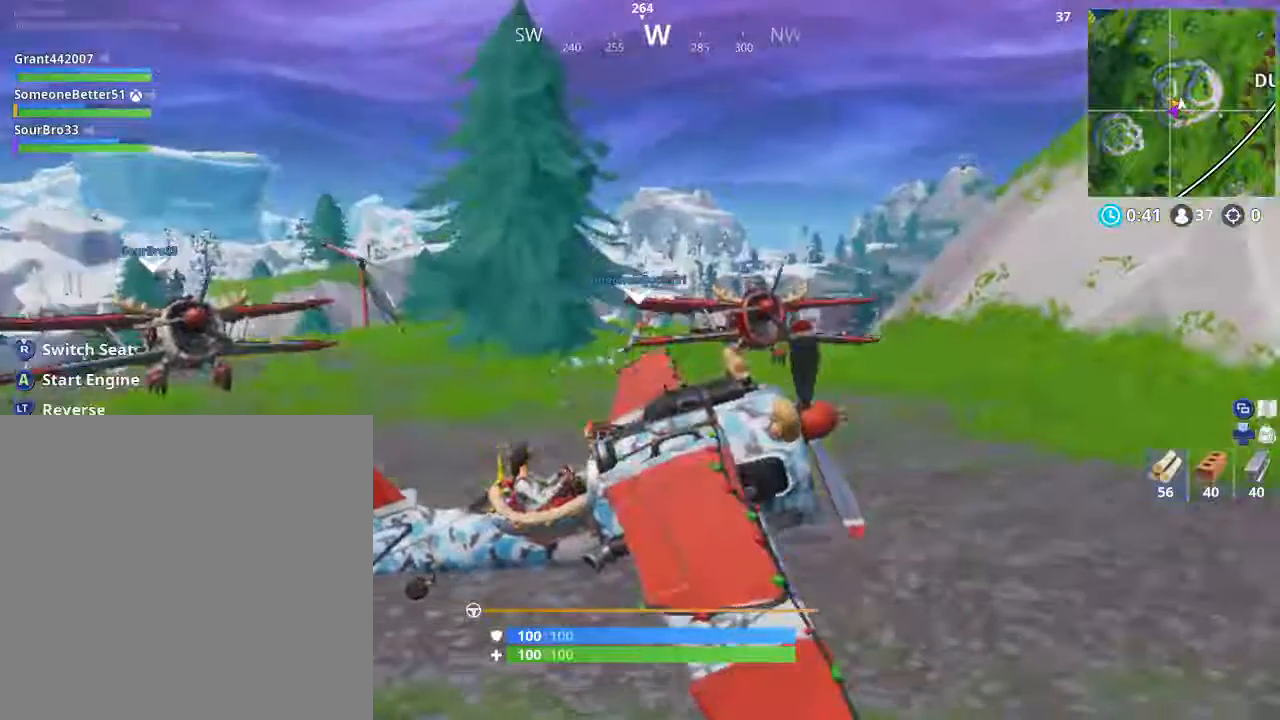
{"buttons": ["L2"], "left_stick": "center", "right_stick": "left", "events": []}
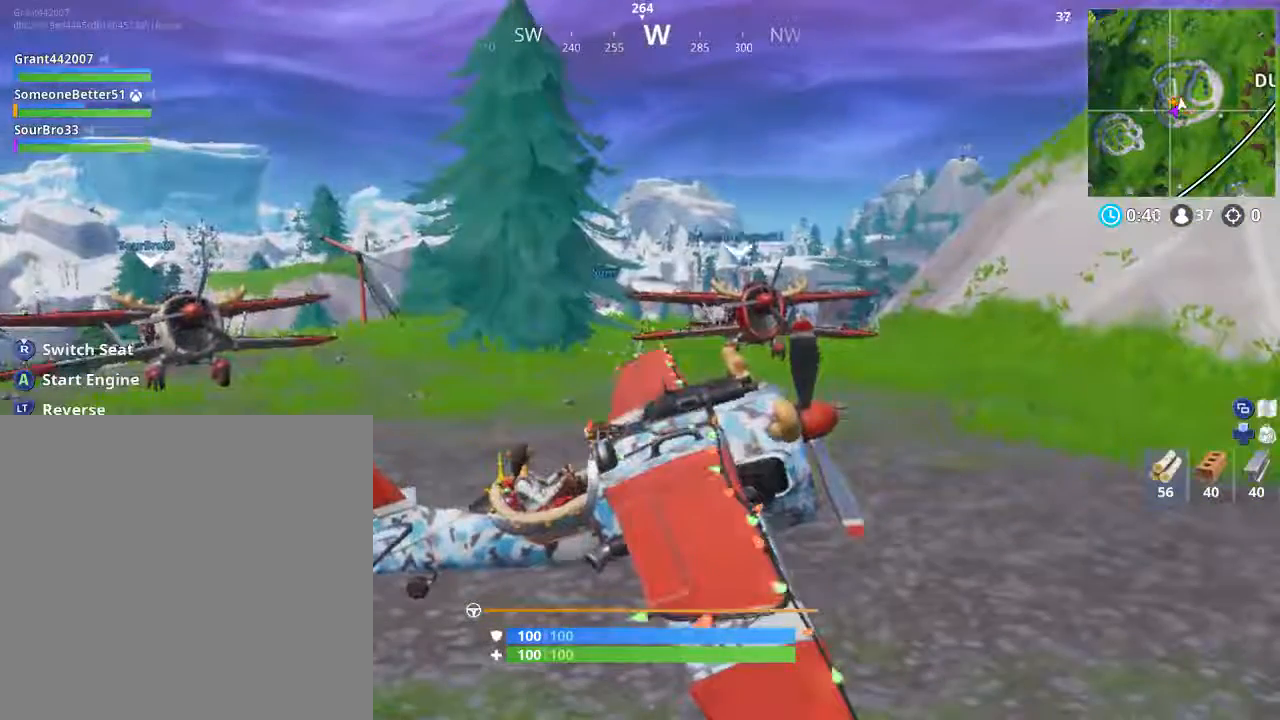
{"buttons": ["L2"], "left_stick": "center", "right_stick": "left", "events": []}
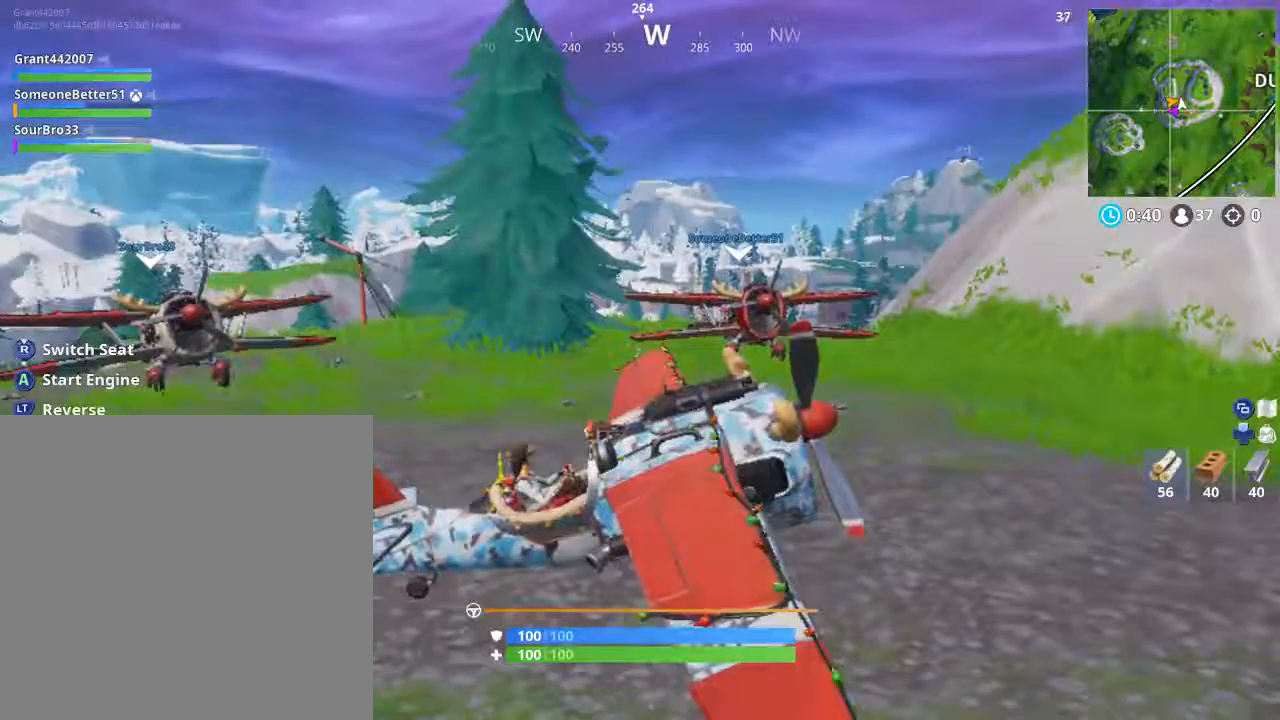
{"buttons": ["A"], "left_stick": "center", "right_stick": "center", "events": [[468, "right_stick", "center"], [501, "A", "down"], [501, "L2", "up"]]}
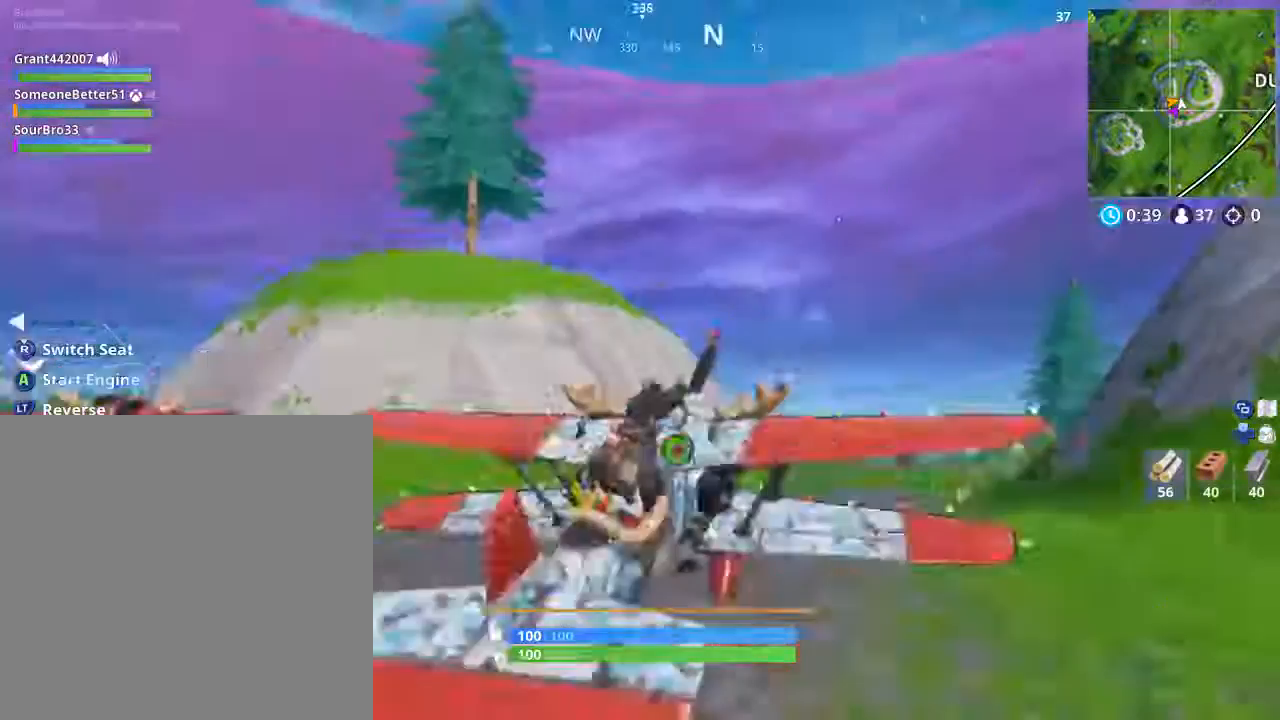
{"buttons": [], "left_stick": "center", "right_stick": "center", "events": [[133, "A", "up"]]}
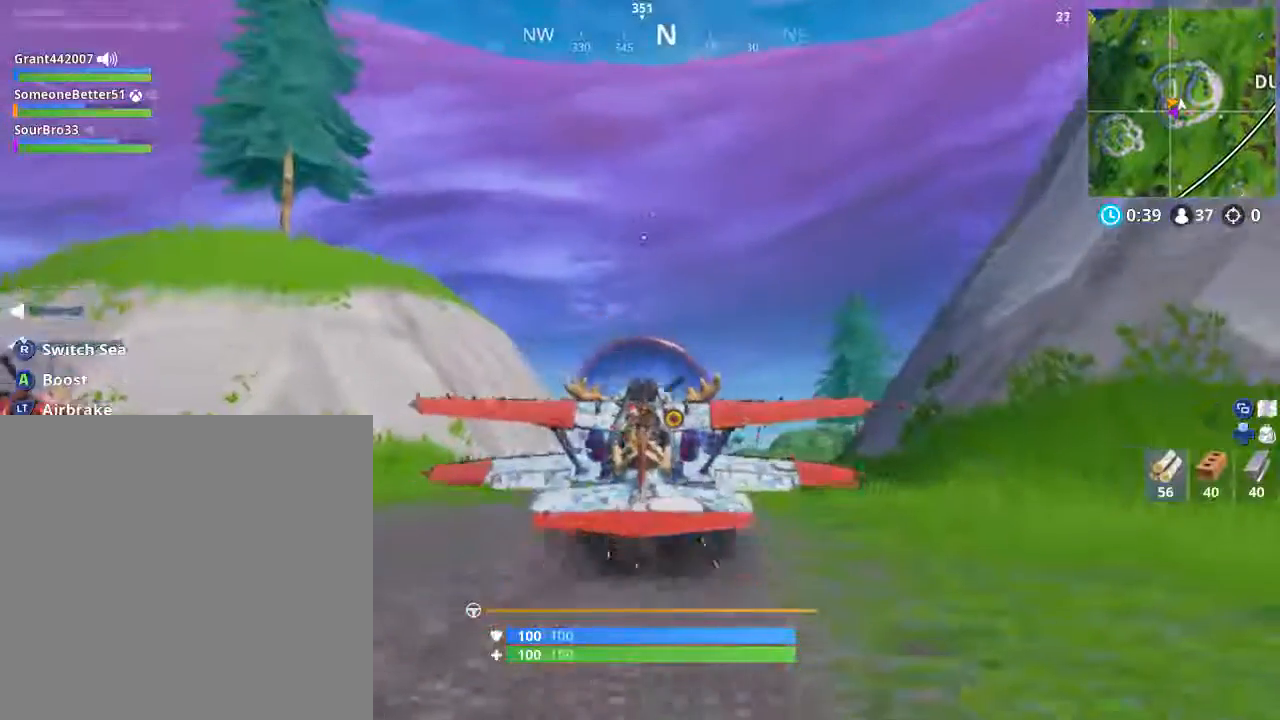
{"buttons": [], "left_stick": "down", "right_stick": "center", "events": [[367, "left_stick", "down"]]}
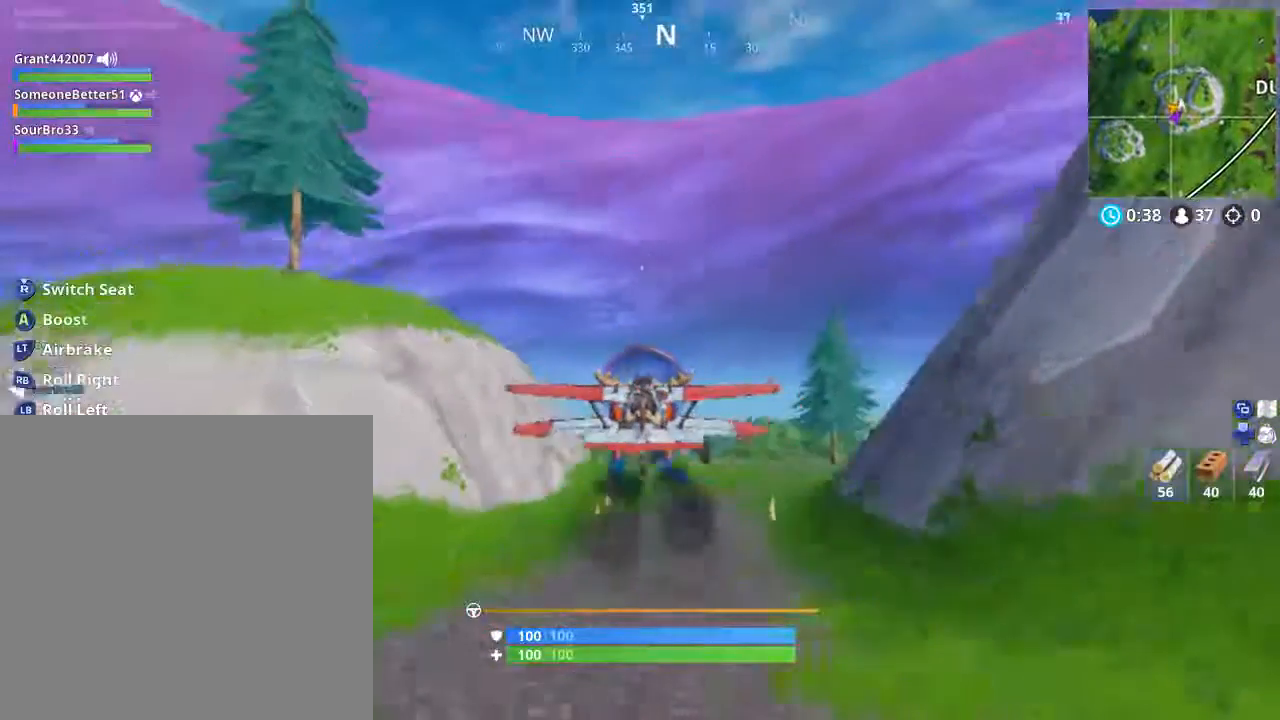
{"buttons": [], "left_stick": "down", "right_stick": "center", "events": []}
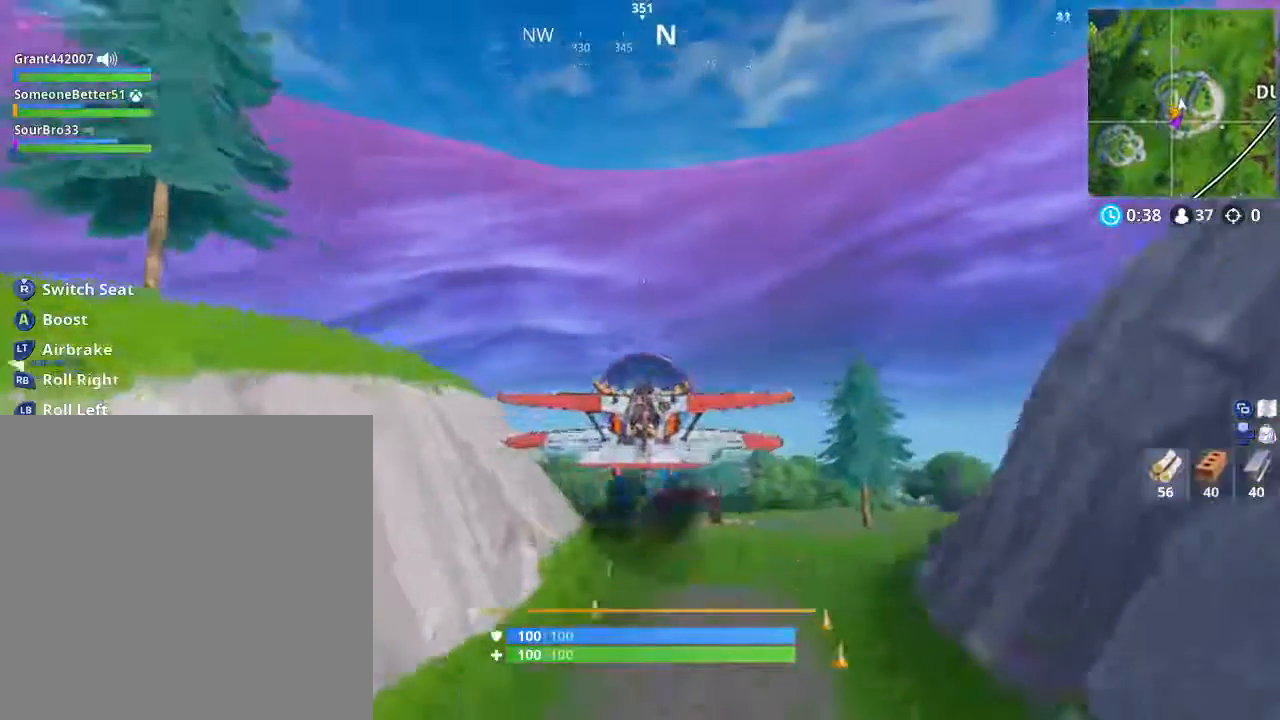
{"buttons": [], "left_stick": "up-left", "right_stick": "center", "events": [[101, "left_stick", "center"], [334, "left_stick", "up-left"]]}
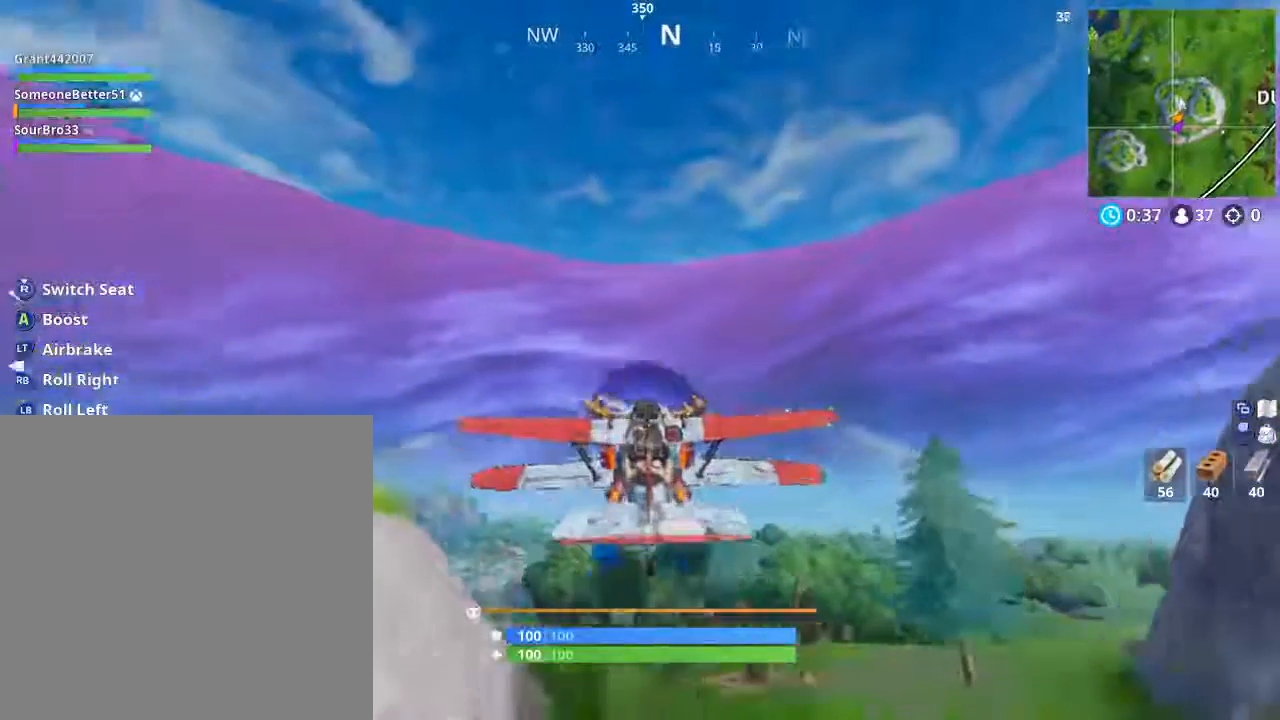
{"buttons": [], "left_stick": "up-left", "right_stick": "center", "events": []}
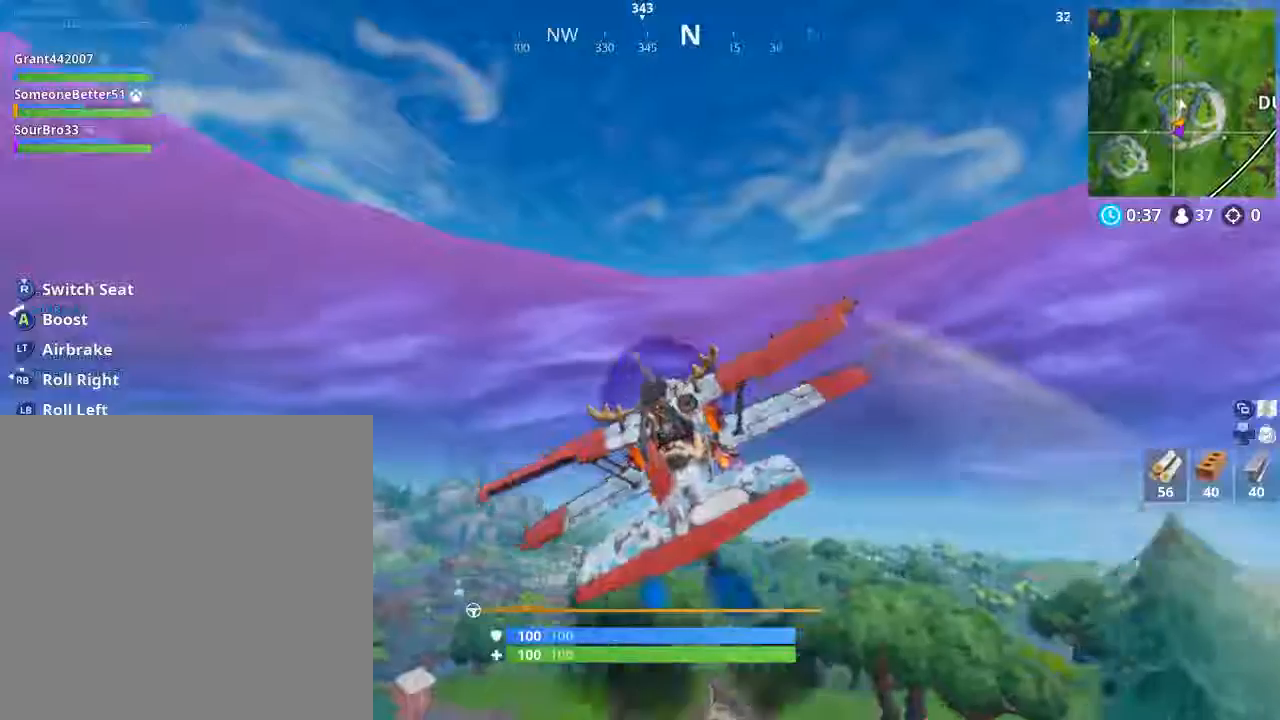
{"buttons": [], "left_stick": "left", "right_stick": "center", "events": [[400, "left_stick", "left"]]}
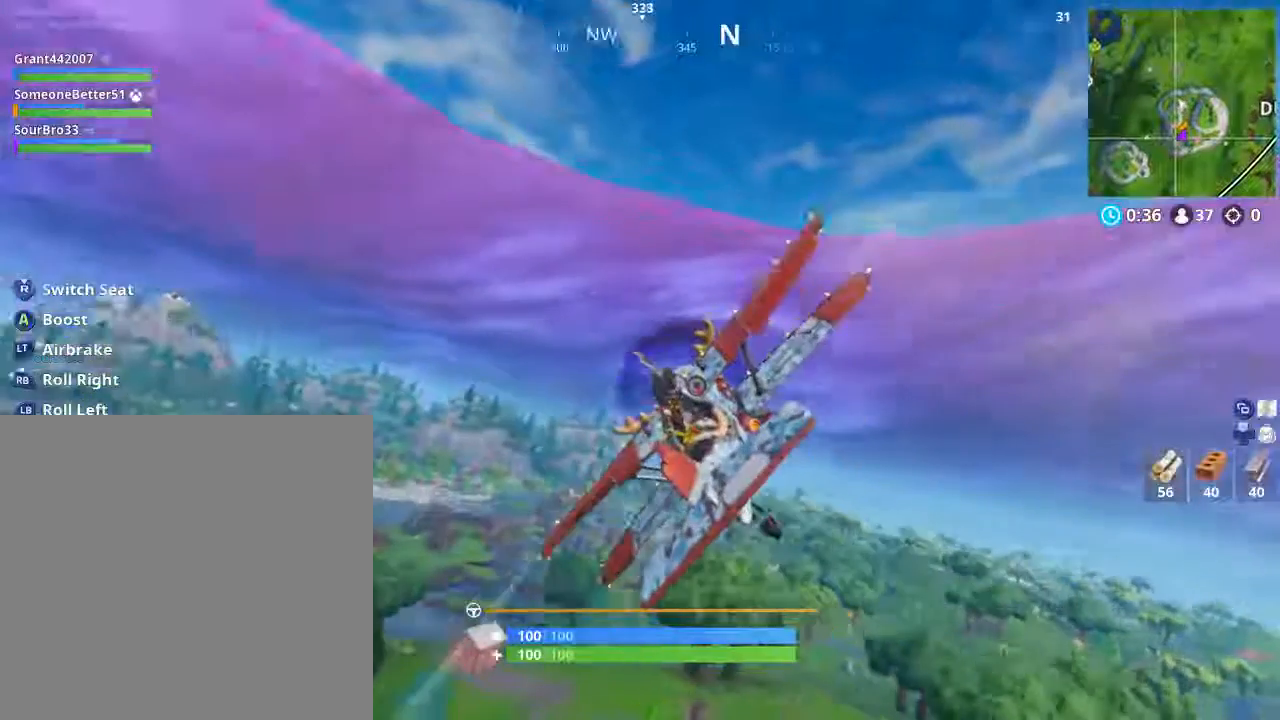
{"buttons": [], "left_stick": "left", "right_stick": "center", "events": []}
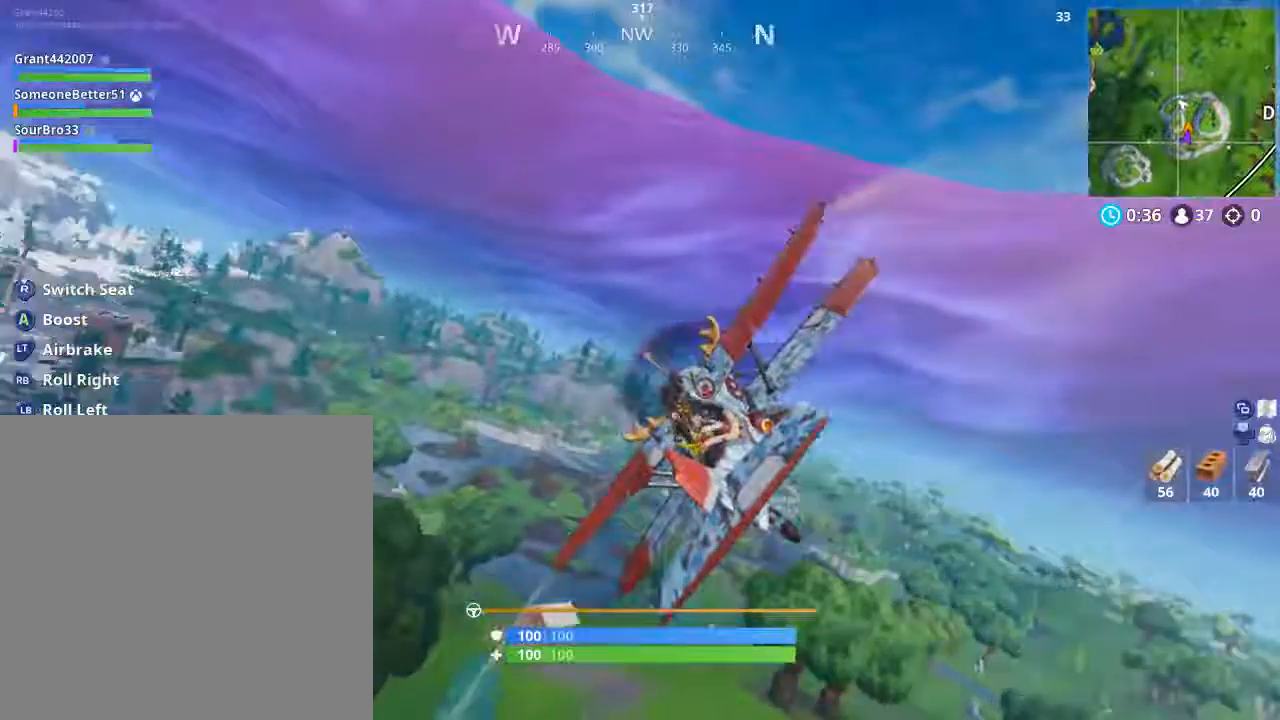
{"buttons": [], "left_stick": "left", "right_stick": "center", "events": []}
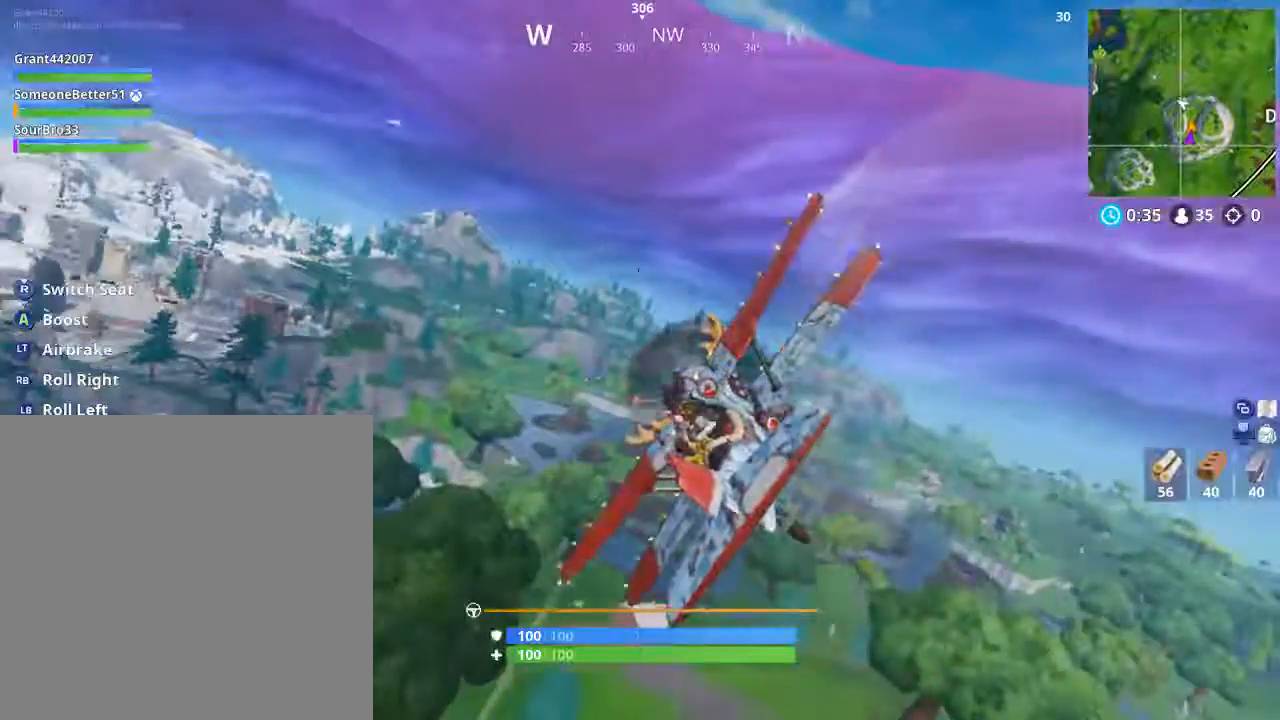
{"buttons": [], "left_stick": "down-left", "right_stick": "center", "events": [[333, "left_stick", "down-left"]]}
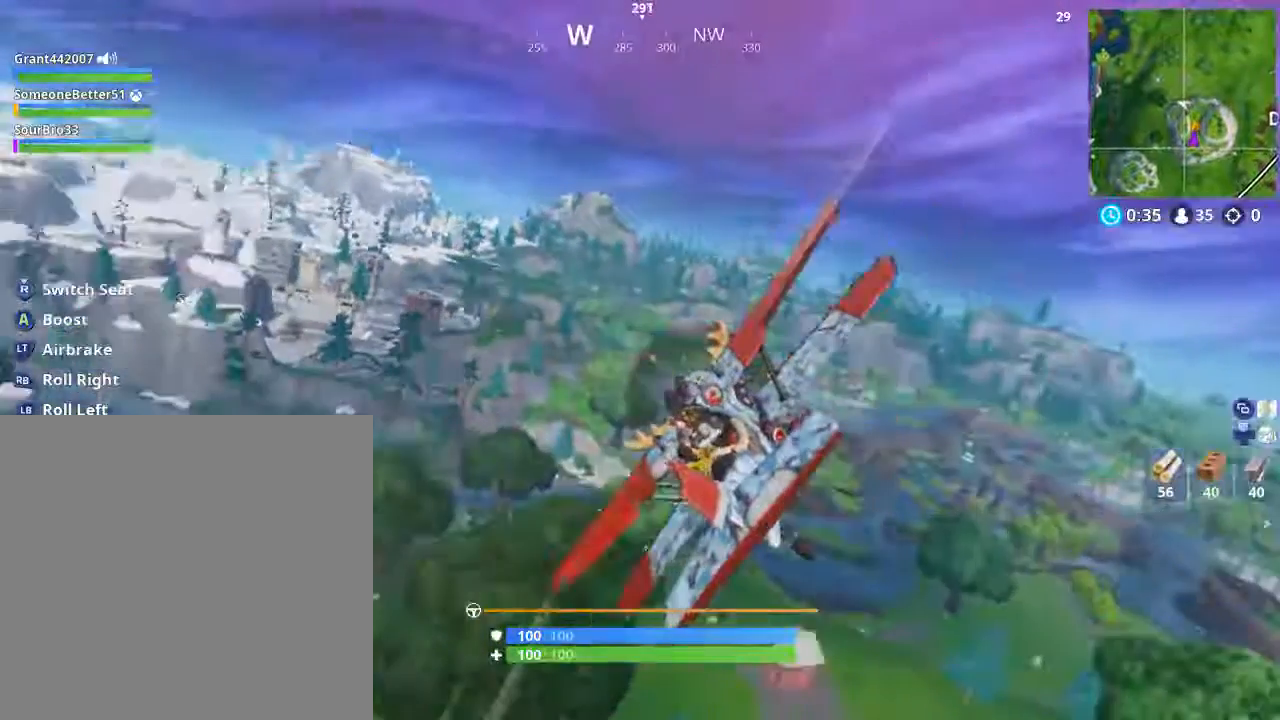
{"buttons": [], "left_stick": "down-left", "right_stick": "center", "events": []}
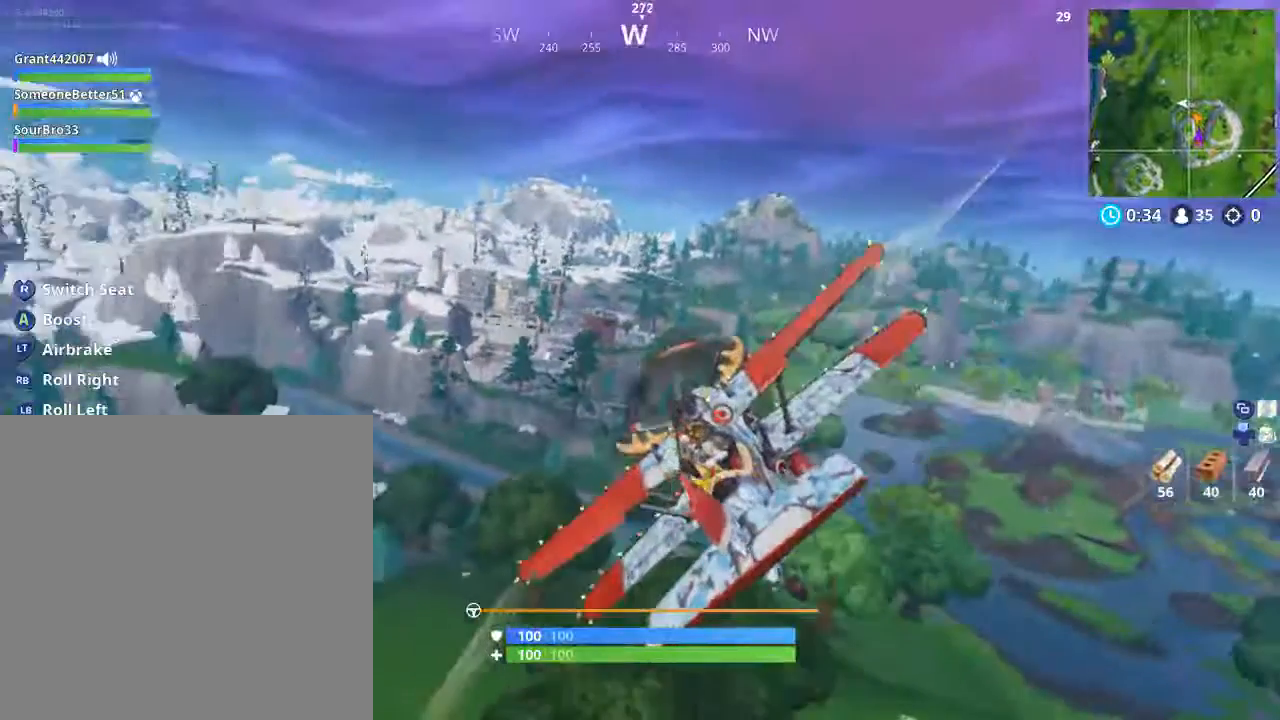
{"buttons": [], "left_stick": "down-left", "right_stick": "center", "events": []}
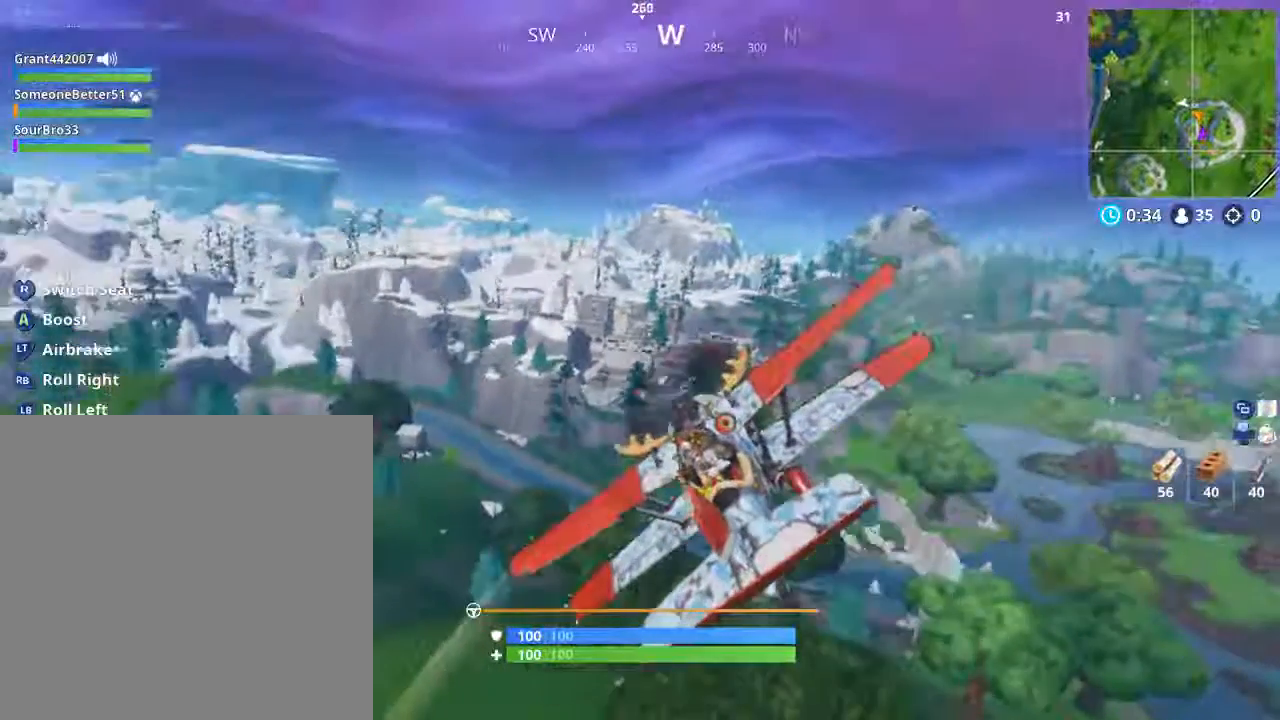
{"buttons": [], "left_stick": "down-left", "right_stick": "center", "events": []}
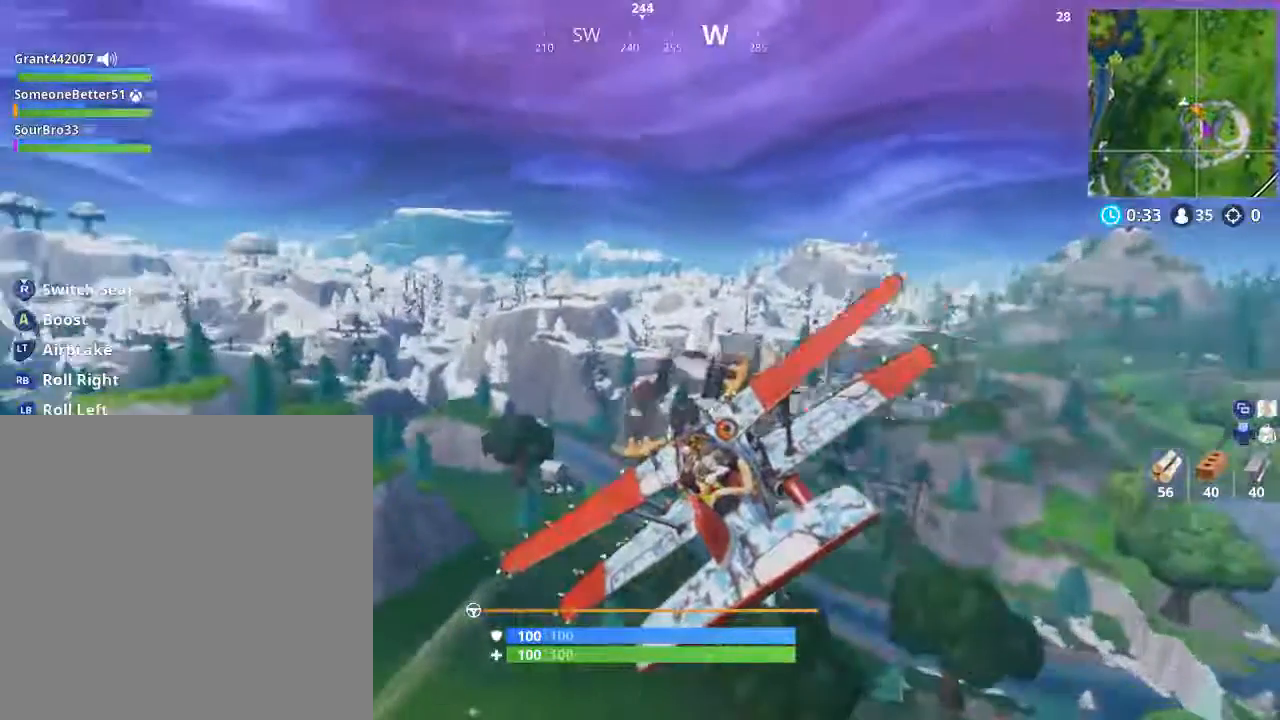
{"buttons": [], "left_stick": "down-left", "right_stick": "center", "events": []}
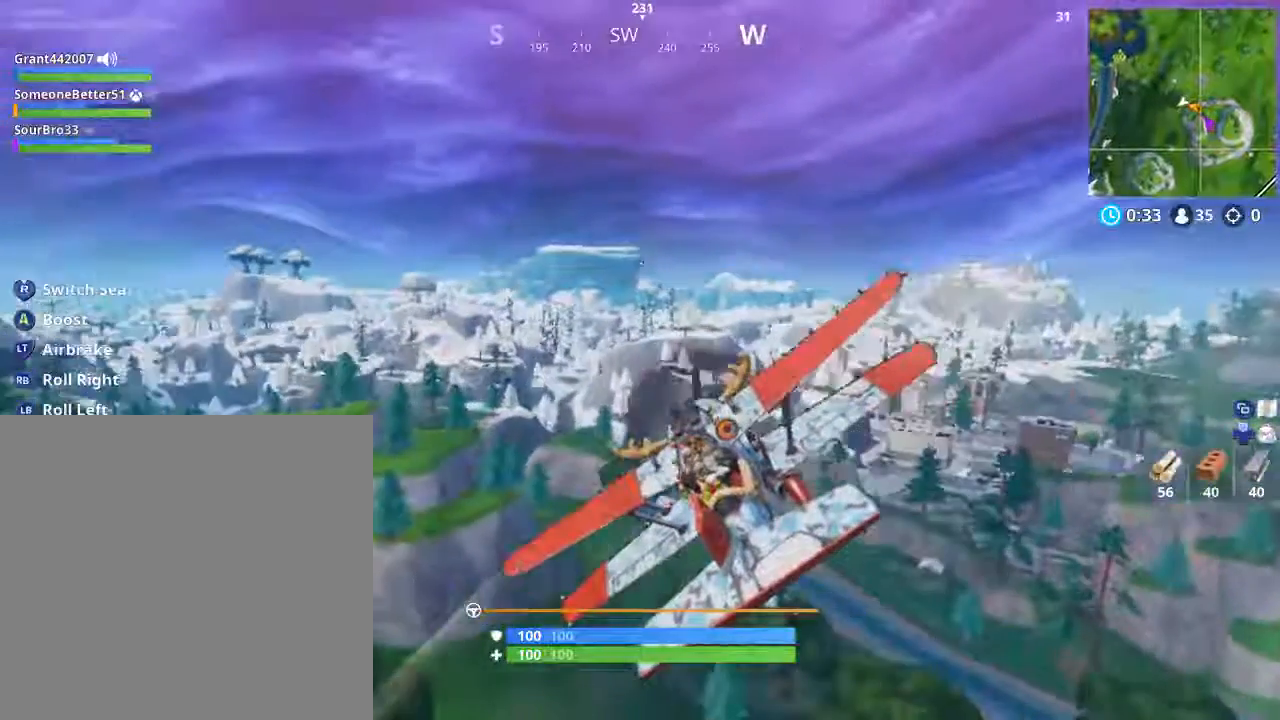
{"buttons": [], "left_stick": "right", "right_stick": "center", "events": [[134, "left_stick", "right"]]}